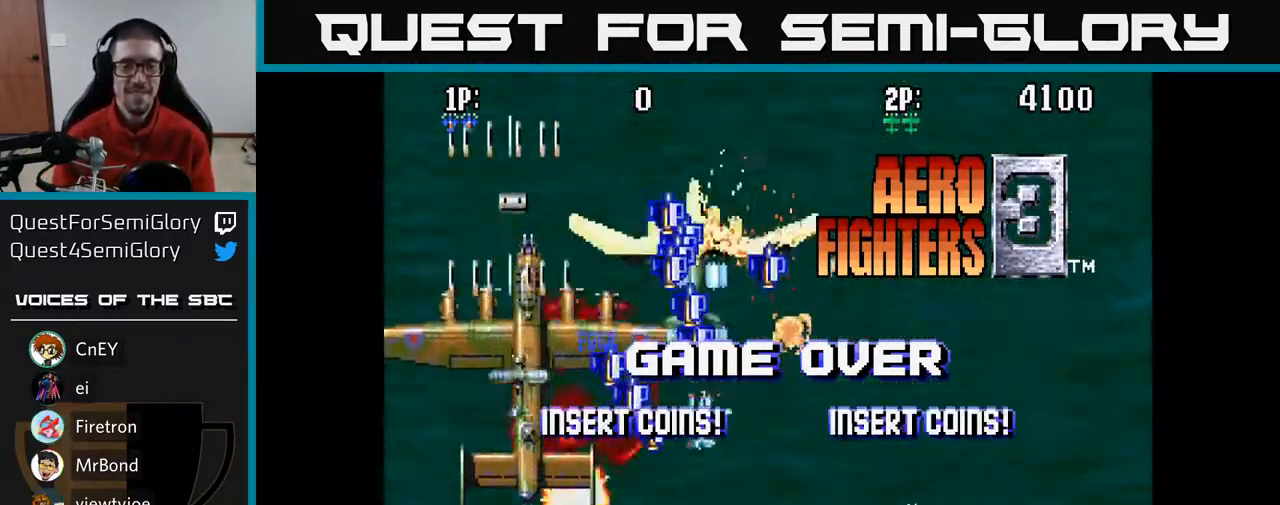
Gameplay with a controller (Xbox layout); each line is a JSON object with the inputs held at the frame after it. "events" lists button and stick changes between this image and that frame as [ms after this image, input, new state], when the widget could be followed in between.
{"buttons": [], "left_stick": "center", "right_stick": "center", "events": [[333, "SELECT", "down"], [400, "SELECT", "up"]]}
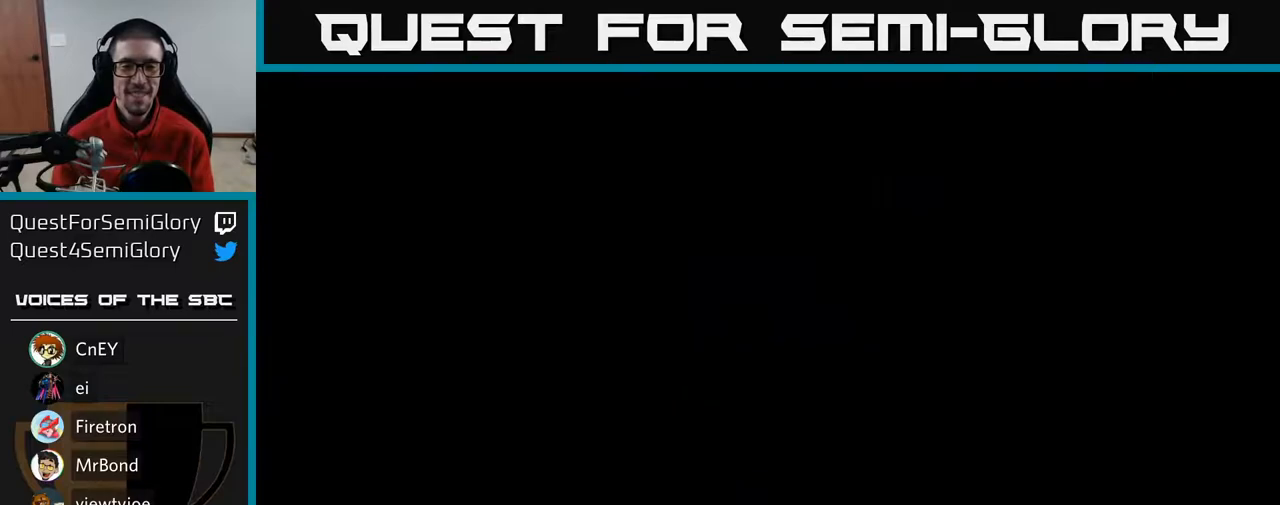
{"buttons": [], "left_stick": "center", "right_stick": "center", "events": []}
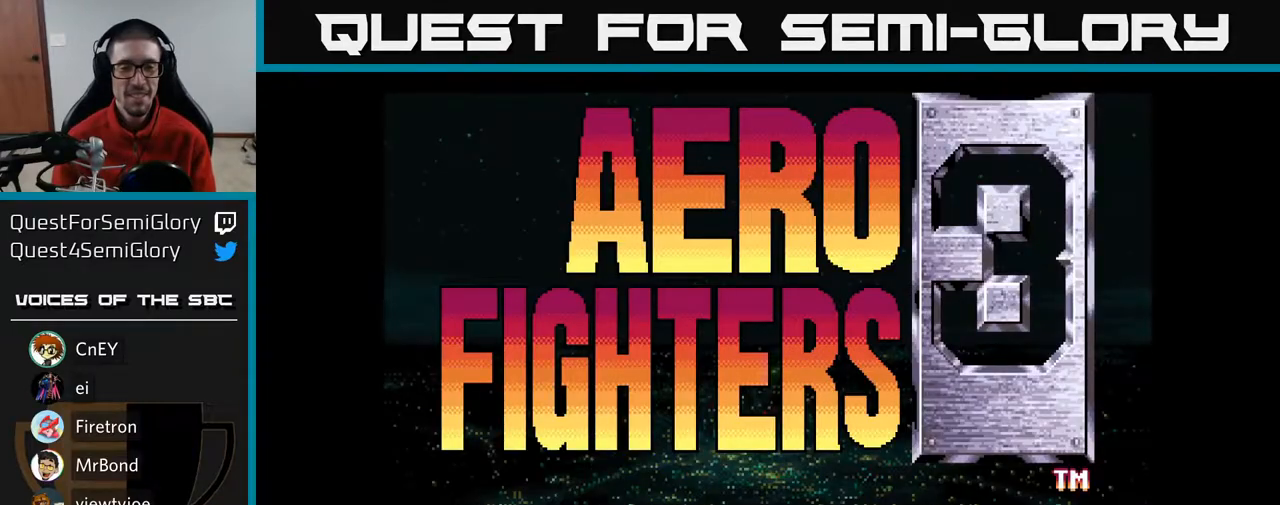
{"buttons": [], "left_stick": "center", "right_stick": "center", "events": [[117, "START", "down"], [250, "START", "up"]]}
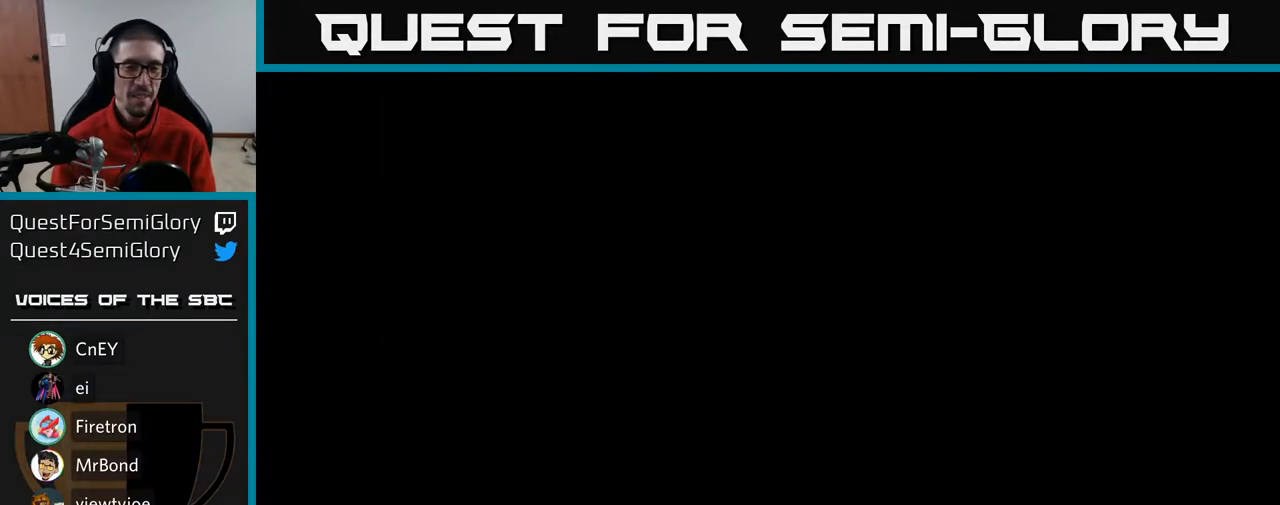
{"buttons": [], "left_stick": "center", "right_stick": "center", "events": []}
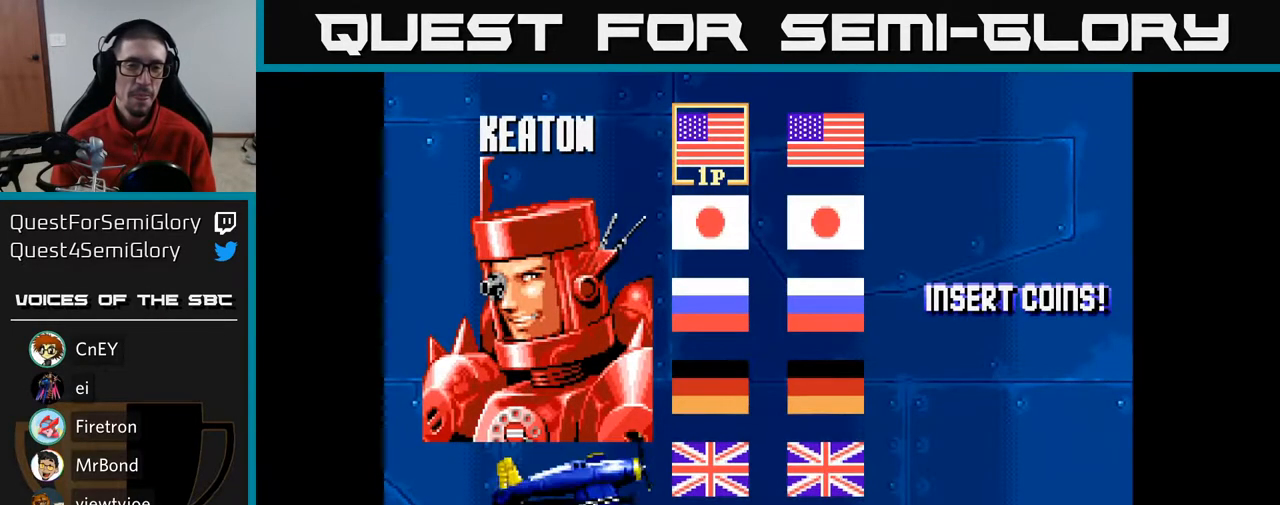
{"buttons": [], "left_stick": "center", "right_stick": "center", "events": [[300, "DPAD_DOWN", "down"], [433, "DPAD_DOWN", "up"]]}
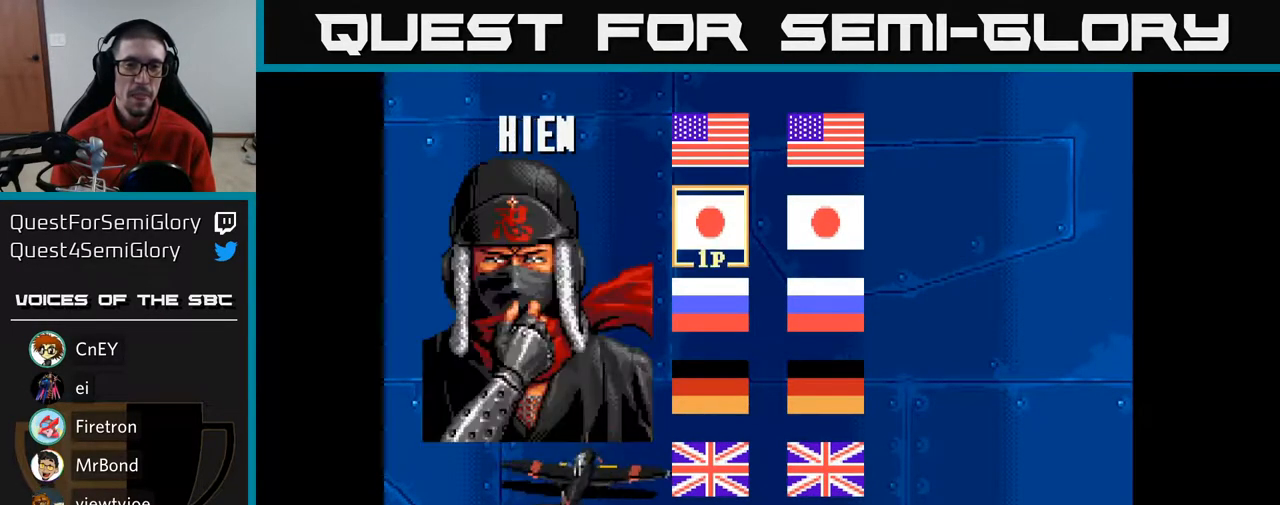
{"buttons": ["DPAD_UP"], "left_stick": "center", "right_stick": "center", "events": [[417, "DPAD_UP", "down"]]}
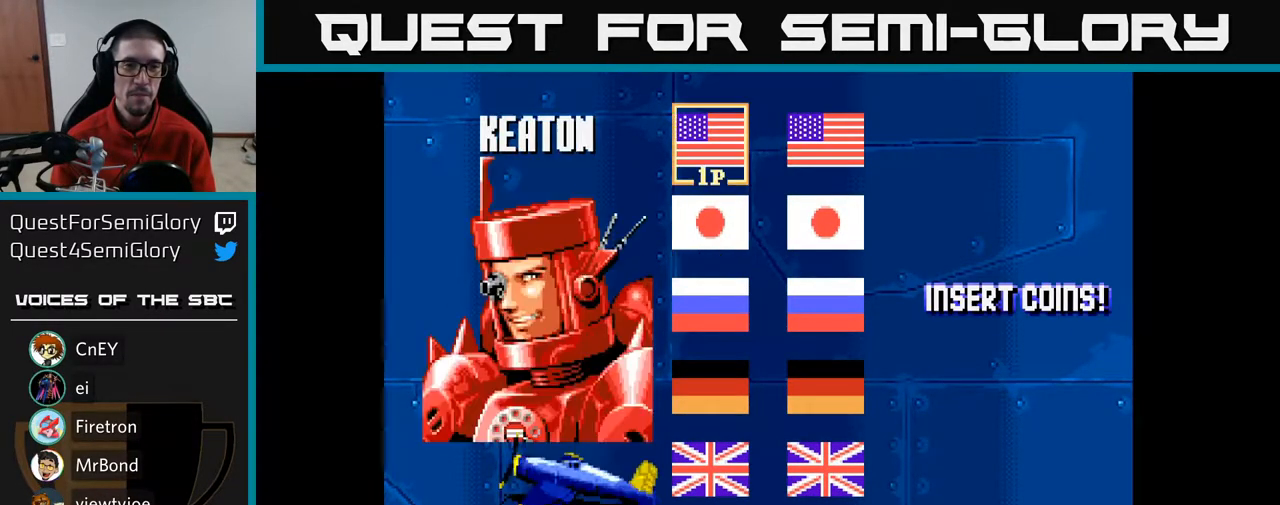
{"buttons": [], "left_stick": "center", "right_stick": "center", "events": [[50, "DPAD_UP", "up"], [167, "DPAD_RIGHT", "down"], [267, "DPAD_RIGHT", "up"]]}
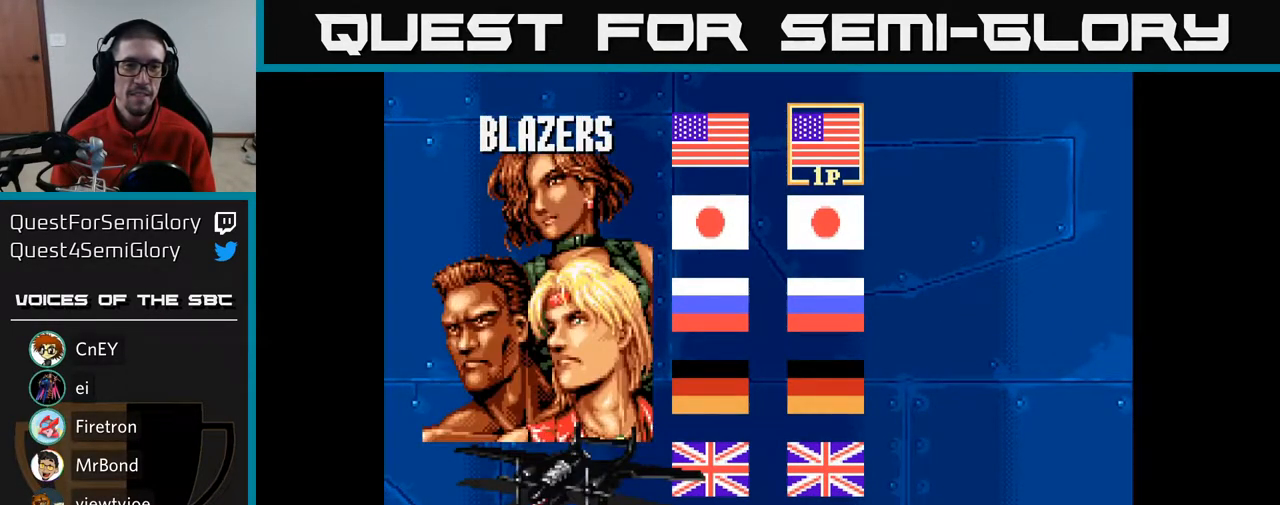
{"buttons": [], "left_stick": "center", "right_stick": "center", "events": [[117, "A", "down"], [200, "A", "up"]]}
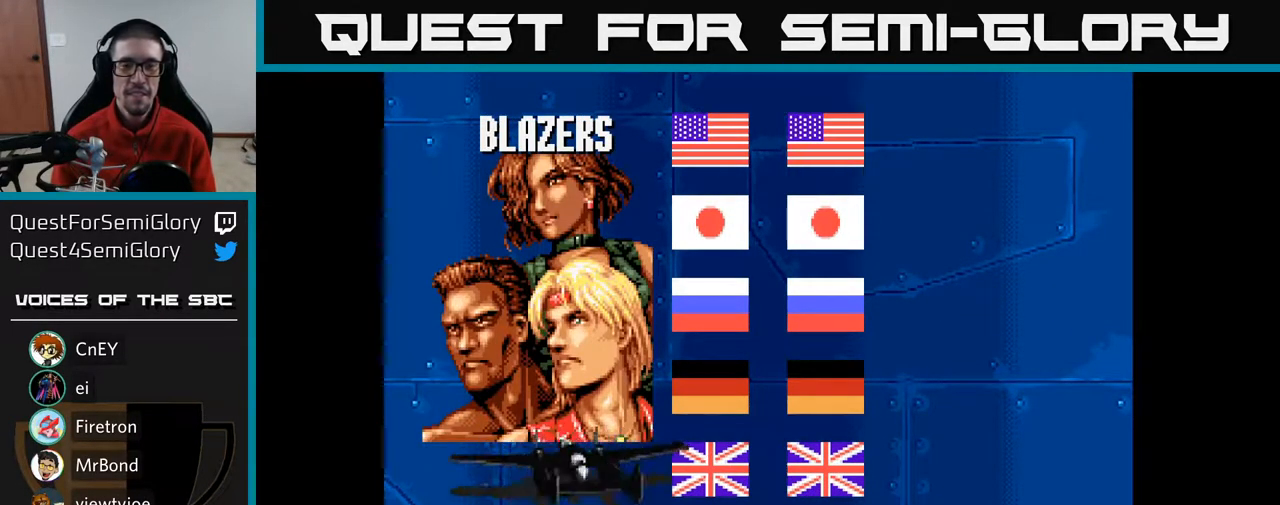
{"buttons": [], "left_stick": "center", "right_stick": "center", "events": []}
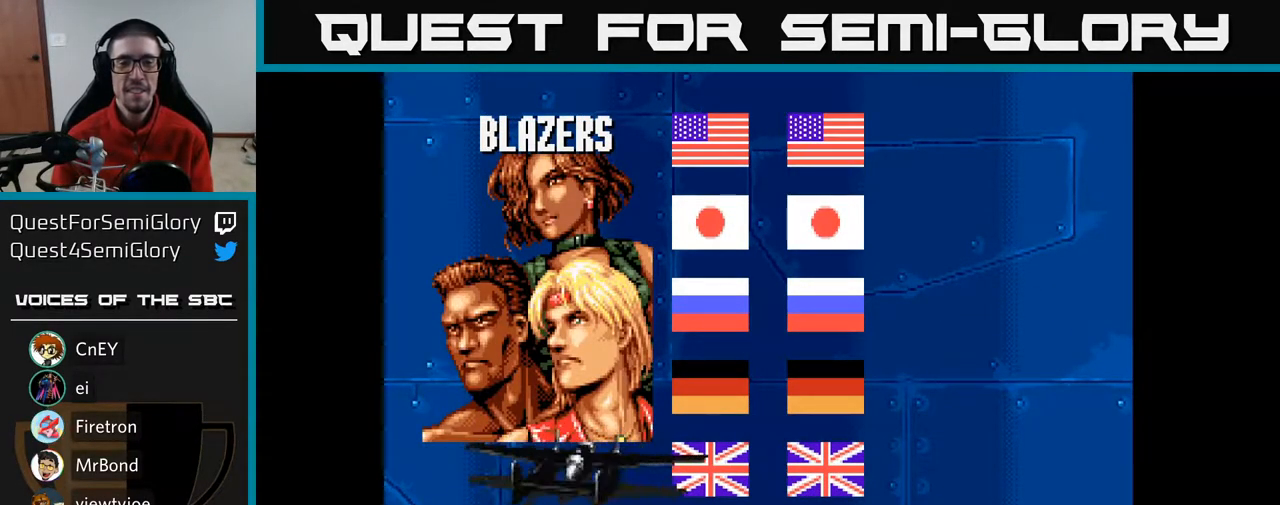
{"buttons": [], "left_stick": "center", "right_stick": "center", "events": []}
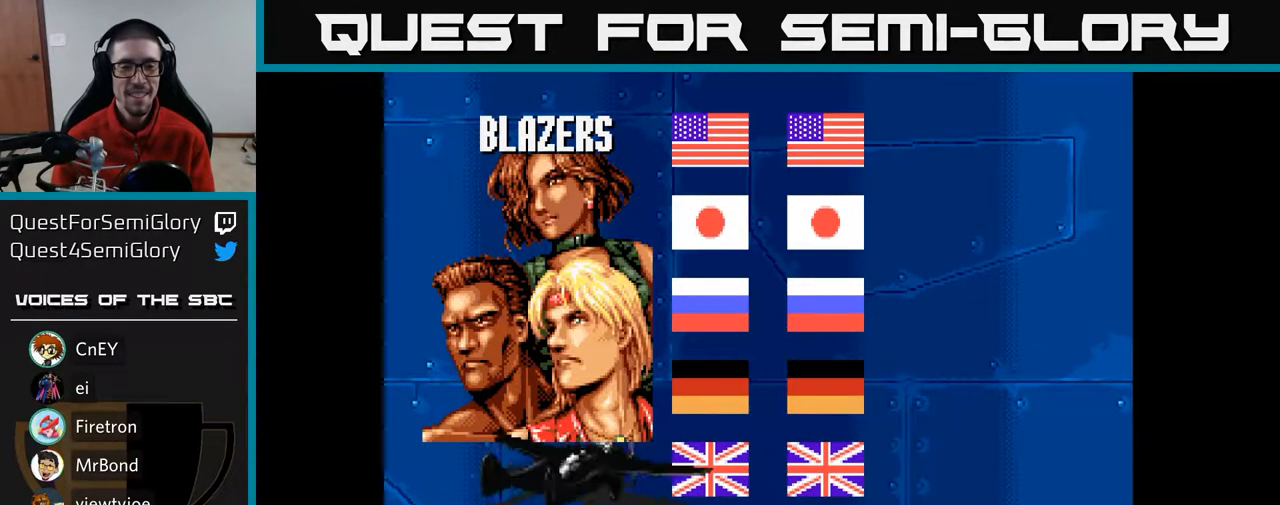
{"buttons": [], "left_stick": "center", "right_stick": "center", "events": []}
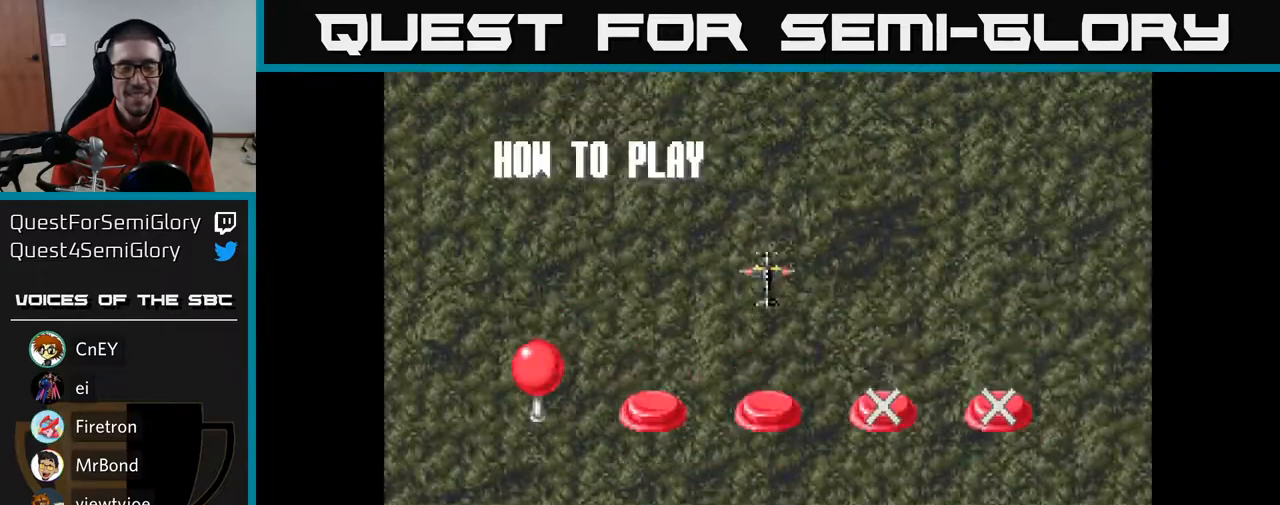
{"buttons": ["A", "DPAD_DOWN"], "left_stick": "center", "right_stick": "center", "events": [[400, "DPAD_DOWN", "down"], [433, "A", "down"]]}
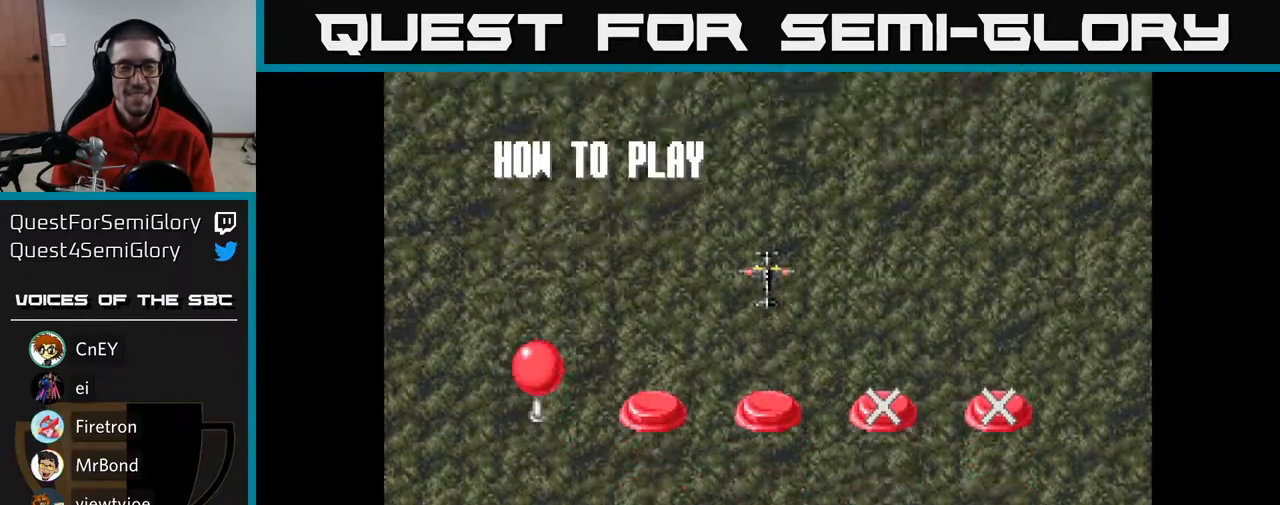
{"buttons": [], "left_stick": "center", "right_stick": "center", "events": [[250, "DPAD_DOWN", "up"], [300, "A", "up"]]}
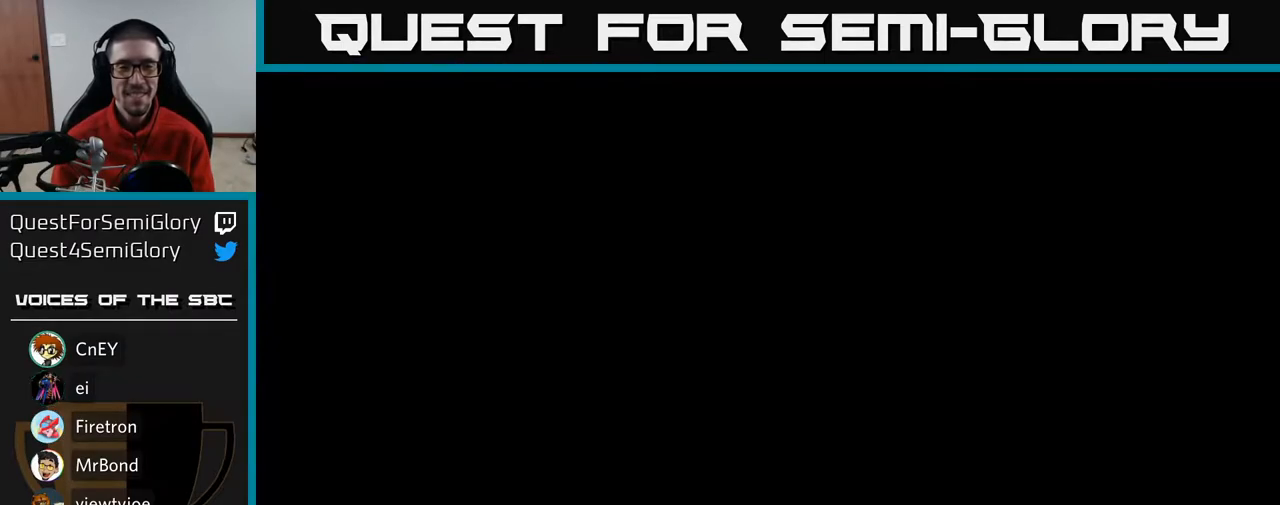
{"buttons": ["DPAD_DOWN"], "left_stick": "center", "right_stick": "center", "events": [[183, "DPAD_DOWN", "down"]]}
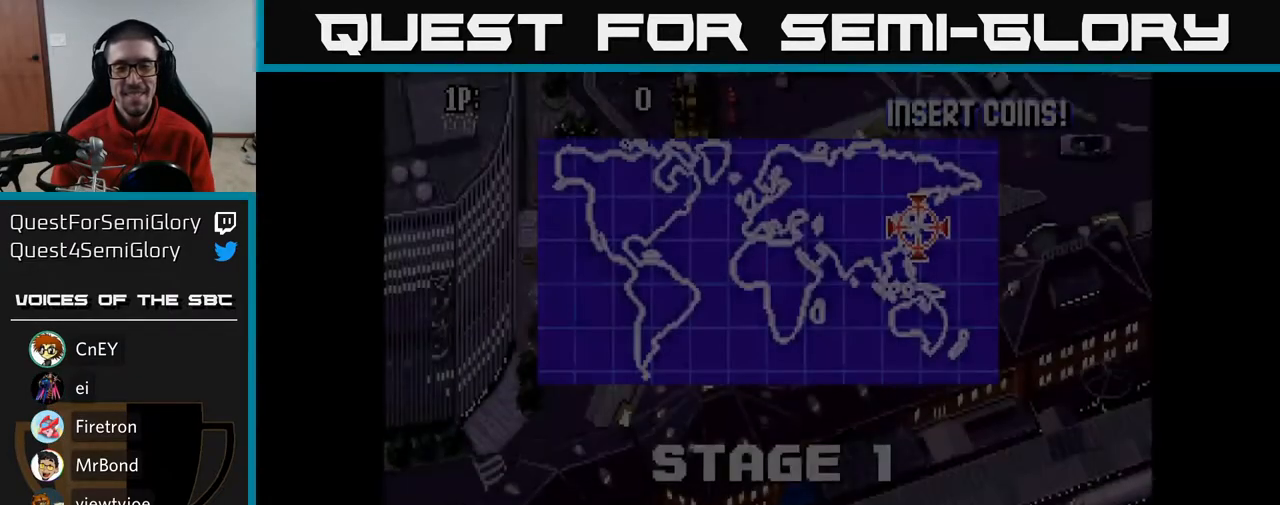
{"buttons": ["A", "DPAD_DOWN", "DPAD_RIGHT"], "left_stick": "center", "right_stick": "center", "events": [[367, "A", "down"], [450, "DPAD_RIGHT", "down"]]}
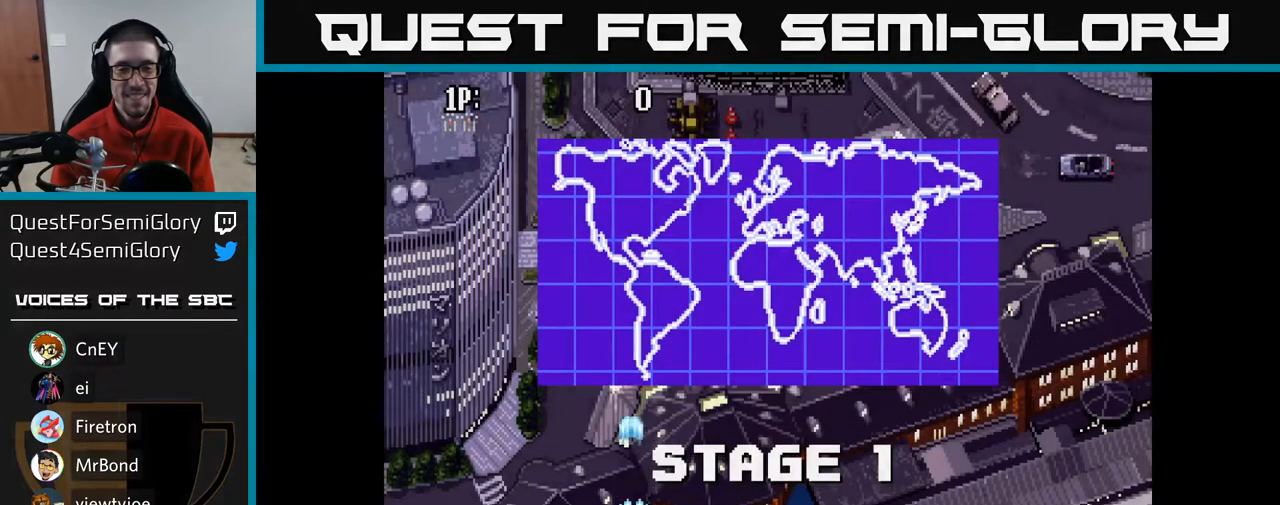
{"buttons": ["A", "DPAD_UP"], "left_stick": "center", "right_stick": "center", "events": [[17, "DPAD_DOWN", "up"], [333, "DPAD_RIGHT", "up"], [333, "DPAD_UP", "down"]]}
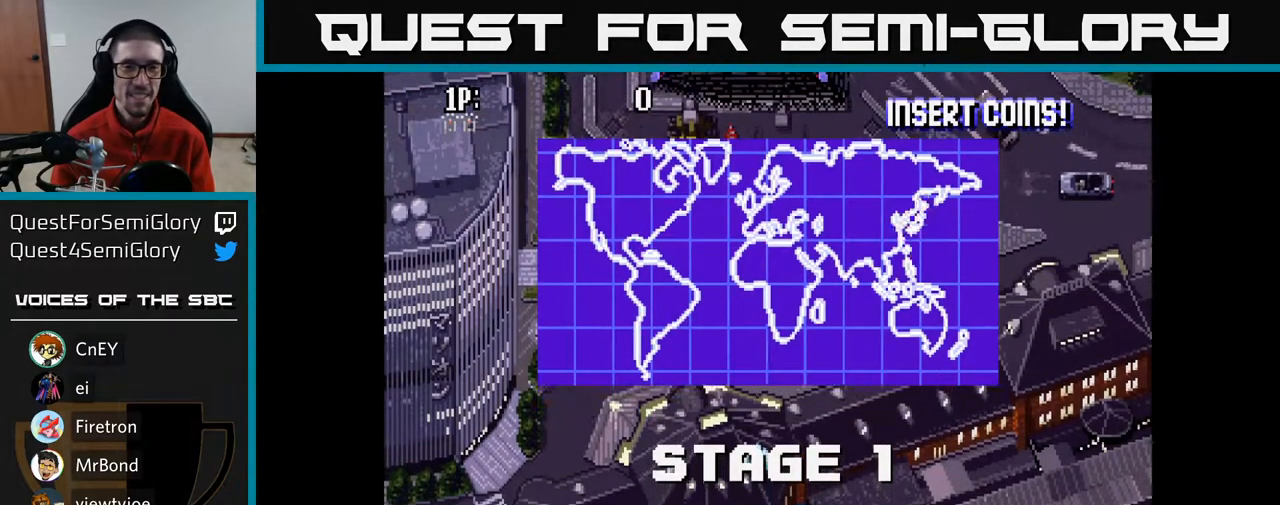
{"buttons": ["DPAD_UP"], "left_stick": "center", "right_stick": "center", "events": [[183, "A", "up"]]}
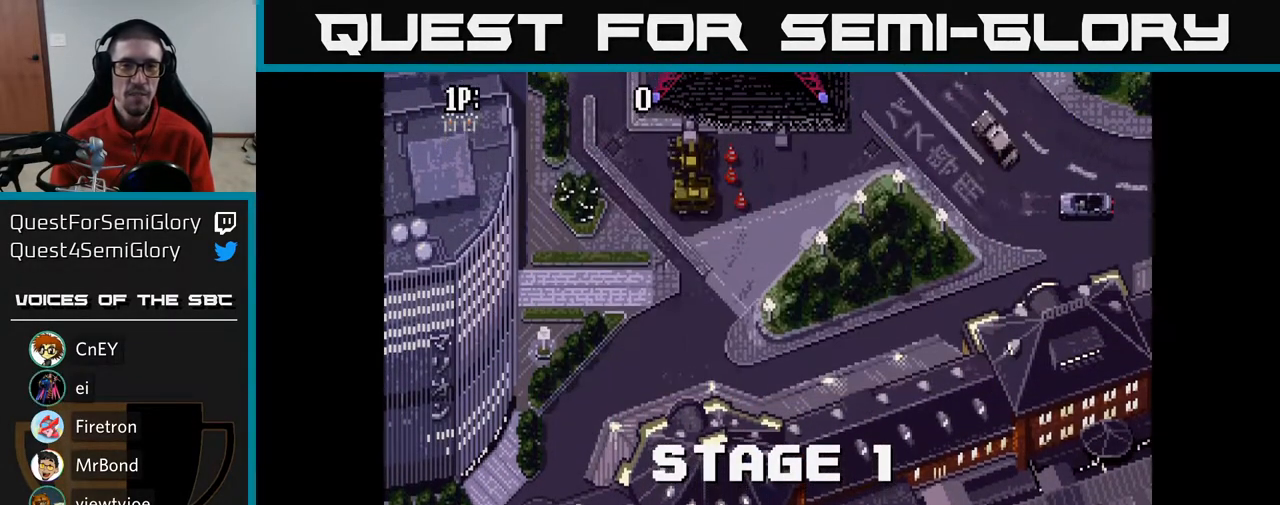
{"buttons": ["A"], "left_stick": "center", "right_stick": "center", "events": [[217, "A", "down"], [400, "DPAD_UP", "up"]]}
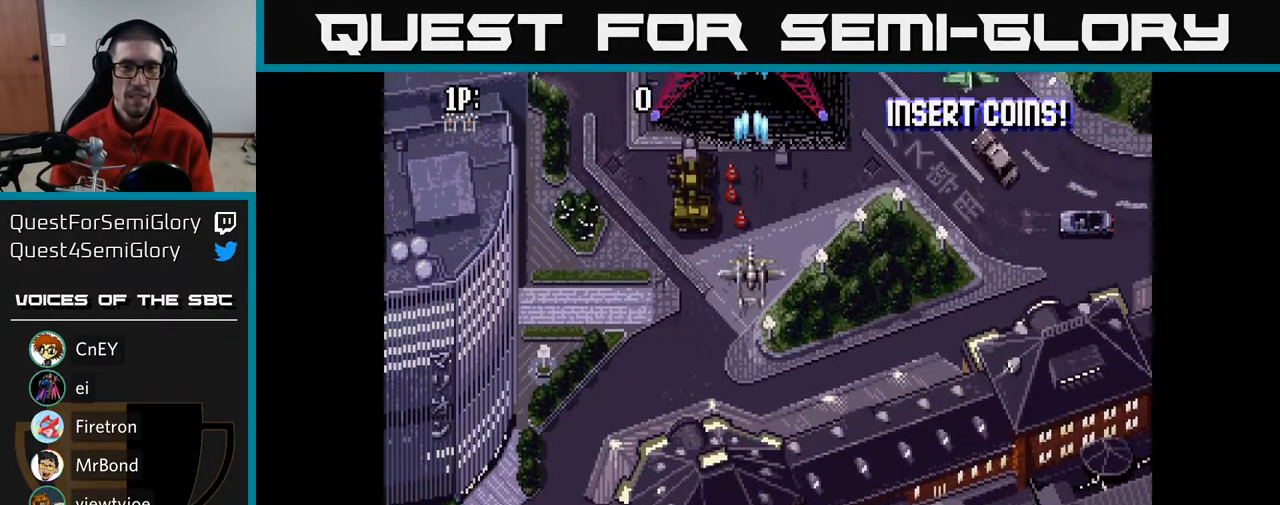
{"buttons": ["A", "DPAD_RIGHT"], "left_stick": "center", "right_stick": "center", "events": [[250, "DPAD_RIGHT", "down"]]}
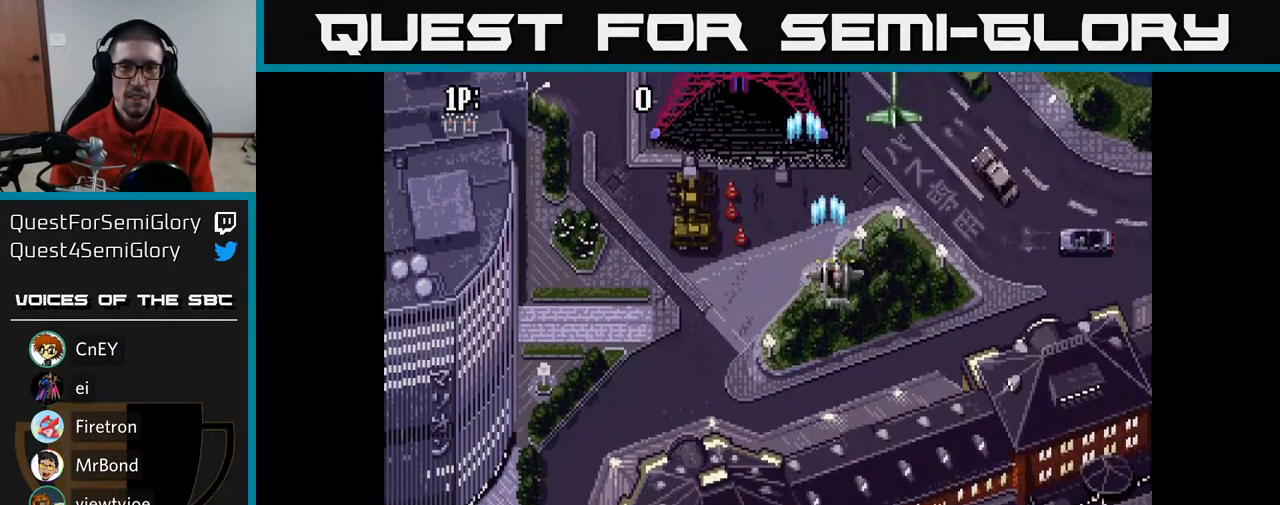
{"buttons": ["A", "DPAD_LEFT"], "left_stick": "center", "right_stick": "center", "events": [[67, "DPAD_RIGHT", "up"], [83, "DPAD_UP", "down"], [167, "DPAD_LEFT", "down"], [217, "DPAD_UP", "up"], [300, "DPAD_LEFT", "up"], [383, "DPAD_LEFT", "down"]]}
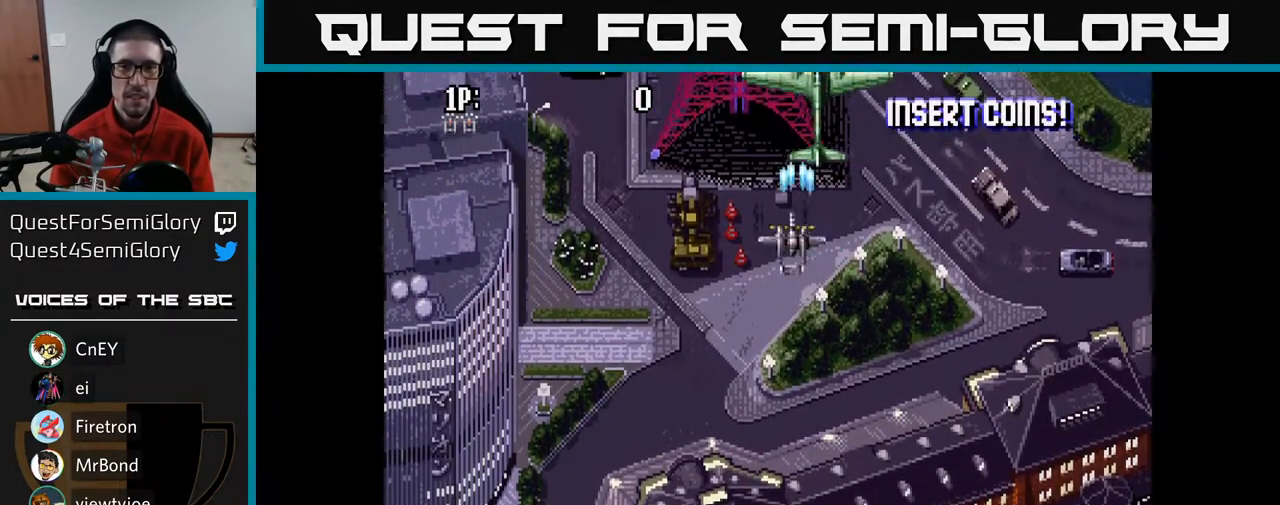
{"buttons": ["A", "DPAD_LEFT"], "left_stick": "center", "right_stick": "center", "events": [[67, "DPAD_LEFT", "up"], [217, "DPAD_DOWN", "down"], [367, "DPAD_DOWN", "up"], [450, "DPAD_LEFT", "down"]]}
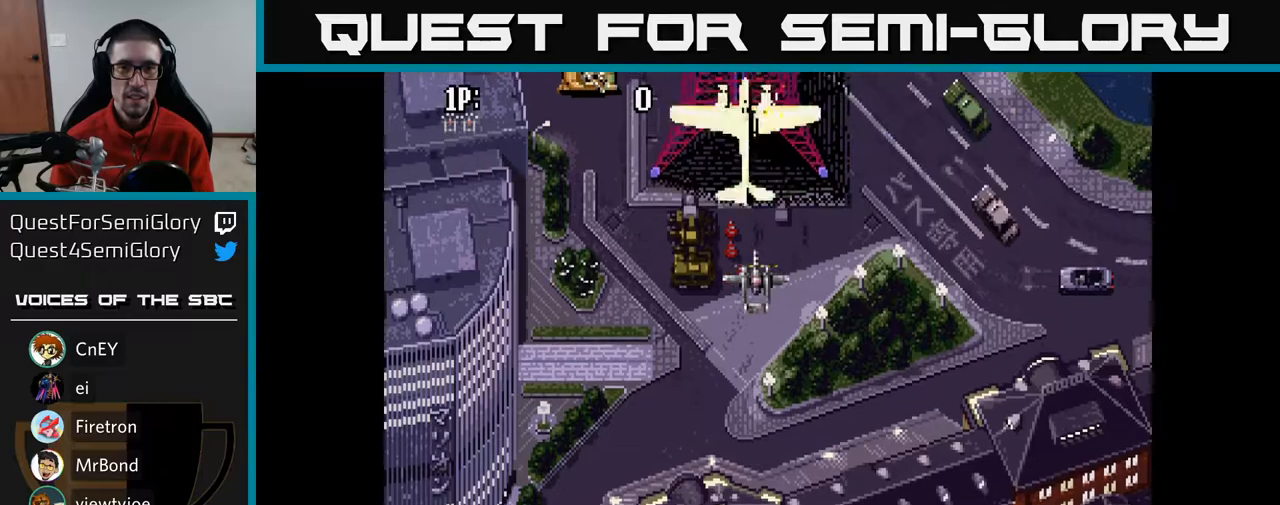
{"buttons": ["A", "DPAD_LEFT"], "left_stick": "center", "right_stick": "center", "events": [[133, "DPAD_LEFT", "up"], [150, "DPAD_DOWN", "down"], [300, "DPAD_DOWN", "up"], [383, "DPAD_LEFT", "down"]]}
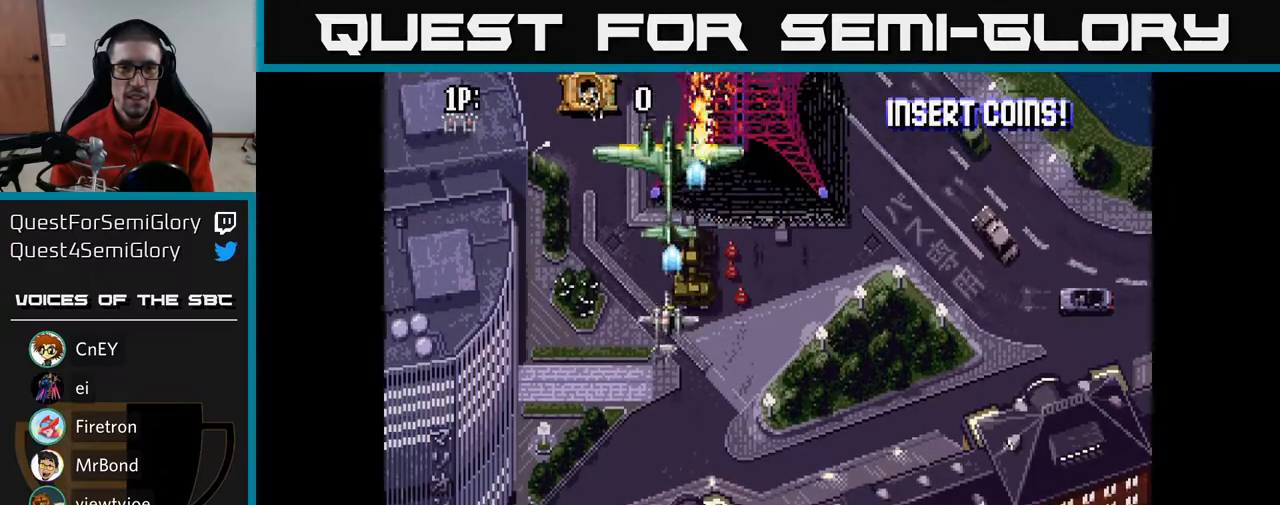
{"buttons": ["A", "DPAD_DOWN"], "left_stick": "center", "right_stick": "center", "events": [[33, "DPAD_LEFT", "up"], [117, "DPAD_LEFT", "down"], [267, "DPAD_LEFT", "up"], [483, "DPAD_DOWN", "down"]]}
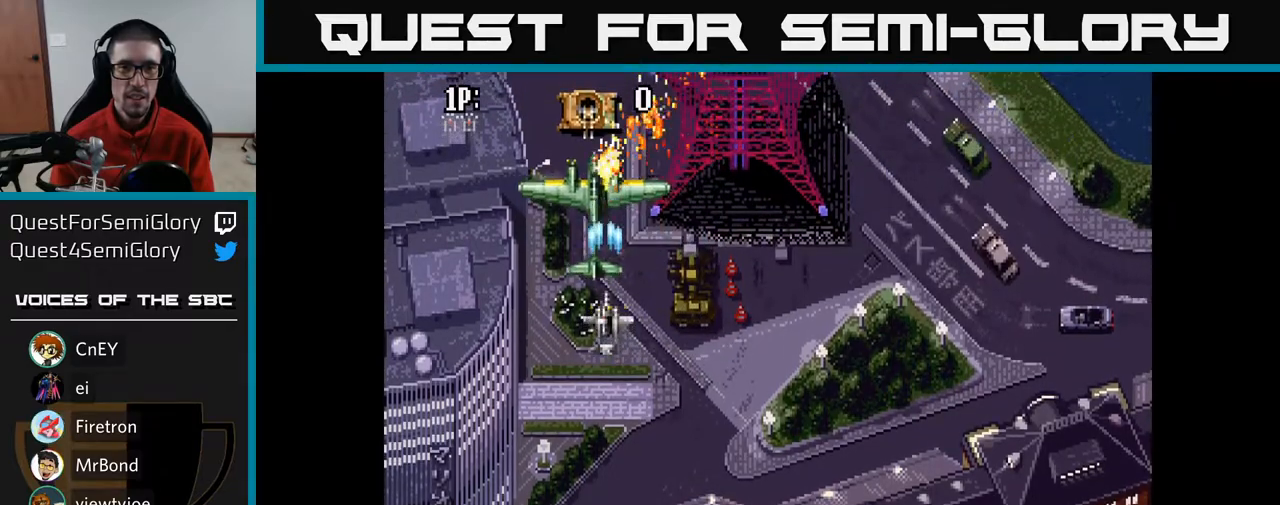
{"buttons": ["A", "DPAD_RIGHT"], "left_stick": "center", "right_stick": "center", "events": [[83, "DPAD_DOWN", "up"], [217, "DPAD_LEFT", "down"], [283, "DPAD_LEFT", "up"], [483, "DPAD_RIGHT", "down"]]}
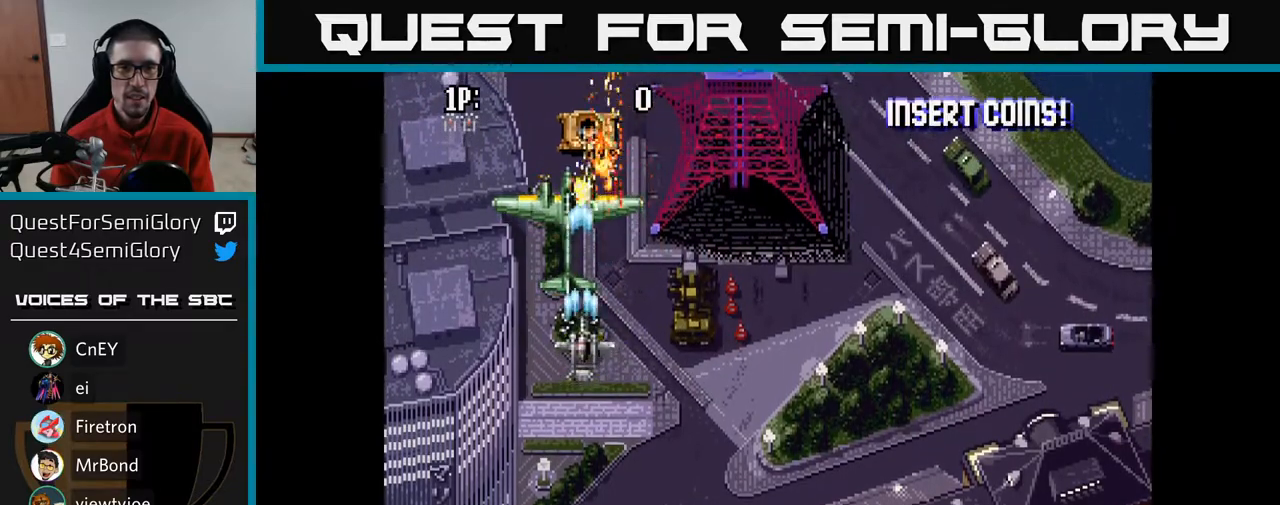
{"buttons": ["A", "DPAD_DOWN"], "left_stick": "center", "right_stick": "center", "events": [[50, "DPAD_RIGHT", "up"], [483, "DPAD_DOWN", "down"]]}
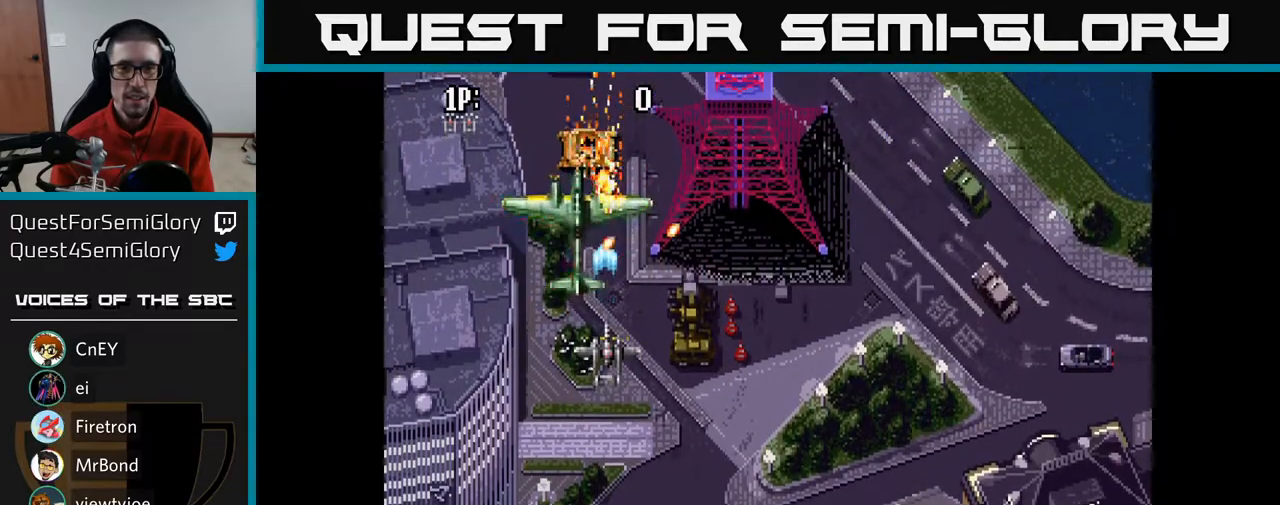
{"buttons": ["A"], "left_stick": "center", "right_stick": "center", "events": [[233, "DPAD_LEFT", "down"], [267, "DPAD_DOWN", "up"], [350, "DPAD_LEFT", "up"]]}
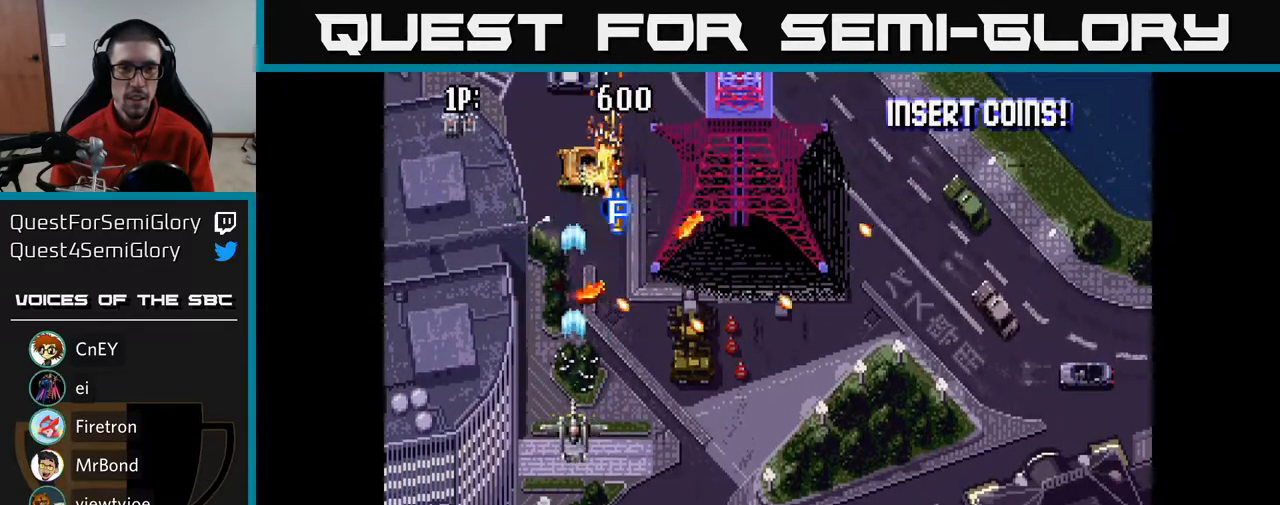
{"buttons": ["A", "DPAD_UP"], "left_stick": "center", "right_stick": "center", "events": [[167, "DPAD_DOWN", "down"], [350, "DPAD_DOWN", "up"], [350, "DPAD_LEFT", "down"], [417, "DPAD_UP", "down"], [500, "DPAD_LEFT", "up"]]}
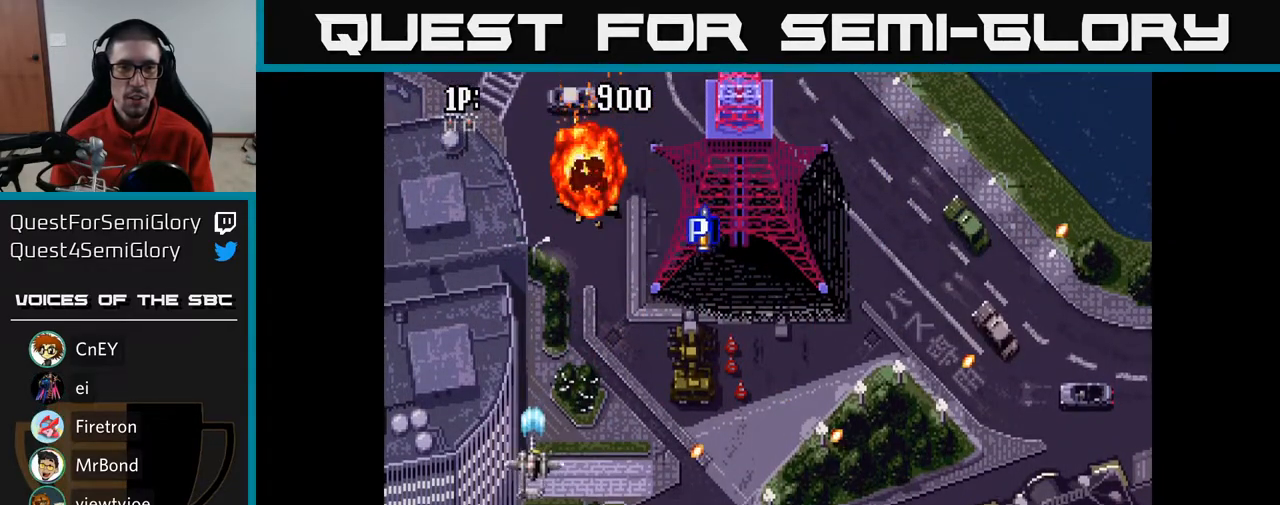
{"buttons": ["A", "DPAD_RIGHT"], "left_stick": "center", "right_stick": "center", "events": [[100, "DPAD_RIGHT", "down"], [167, "DPAD_UP", "up"]]}
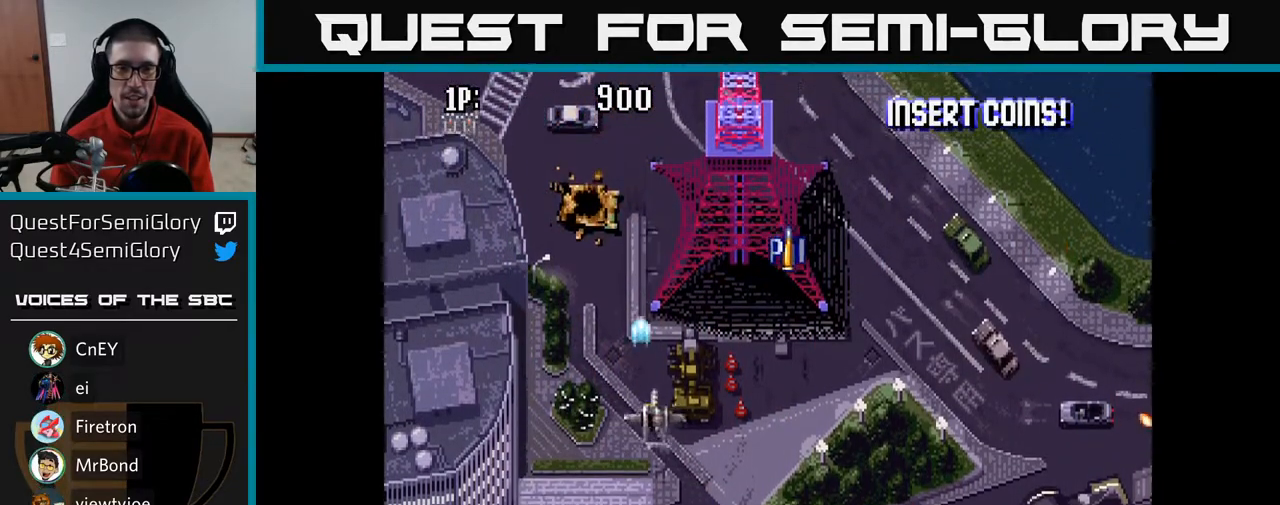
{"buttons": ["A", "DPAD_UP"], "left_stick": "center", "right_stick": "center", "events": [[133, "DPAD_UP", "down"], [417, "DPAD_RIGHT", "up"]]}